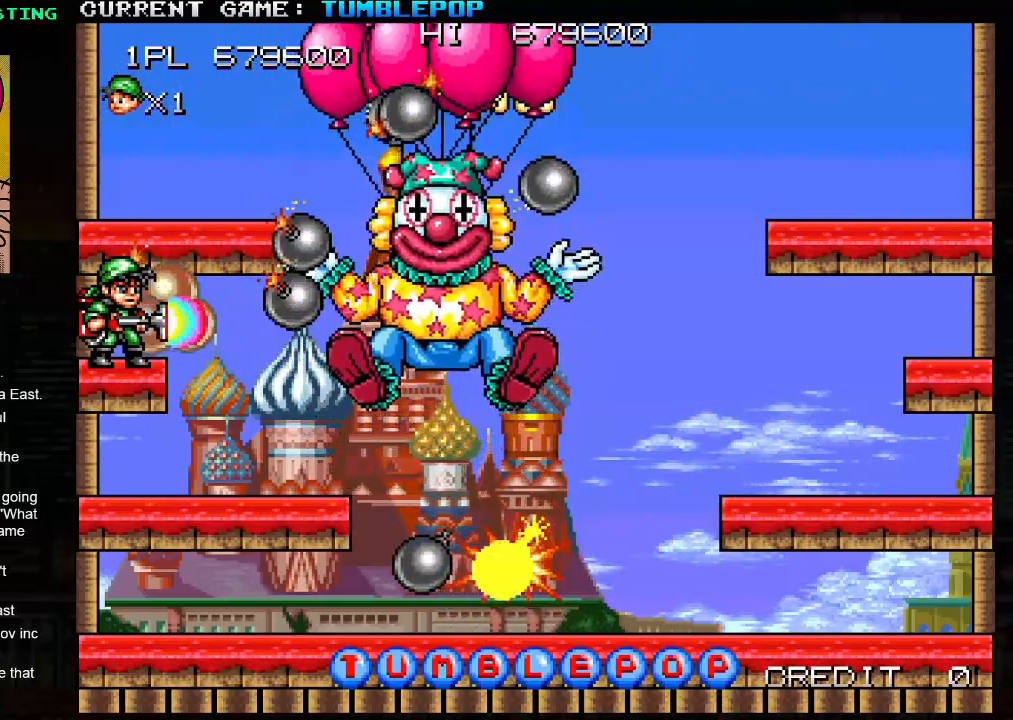
Gameplay with a controller (arcade stick); each line is a JSON object with the inputs held at the frame after it. "events" lists button and stick changes between this image and that frame as [ms after this image, input, new state], when the widget could be followed in between. Not read: L3 R3.
{"buttons": ["SQUARE"], "left_stick": "center", "events": []}
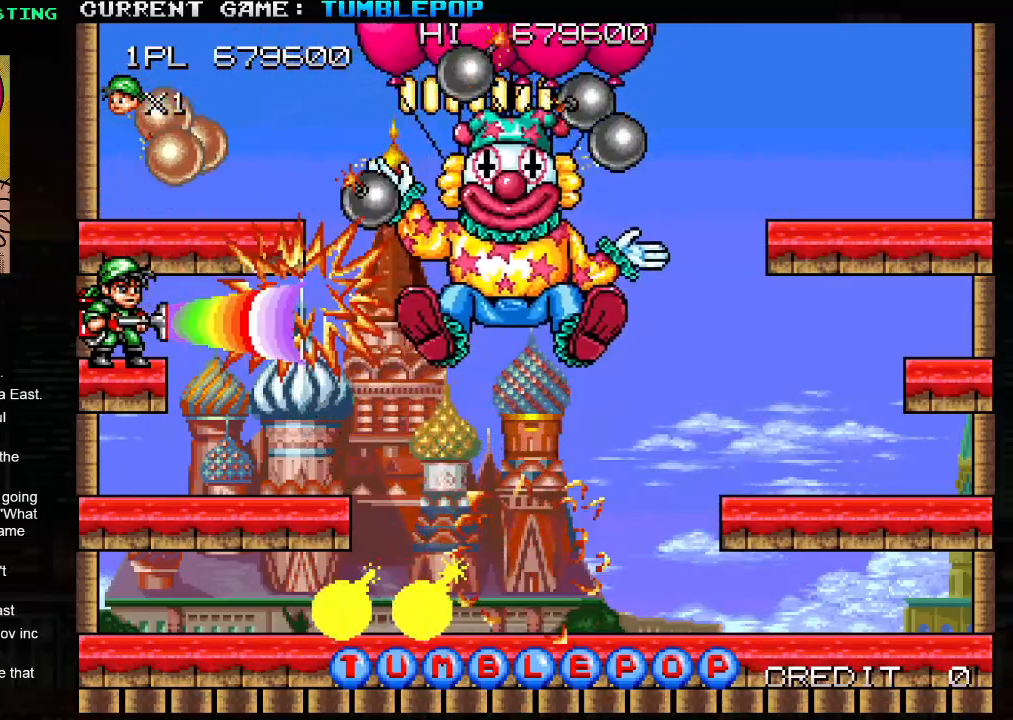
{"buttons": ["SQUARE"], "left_stick": "center", "events": []}
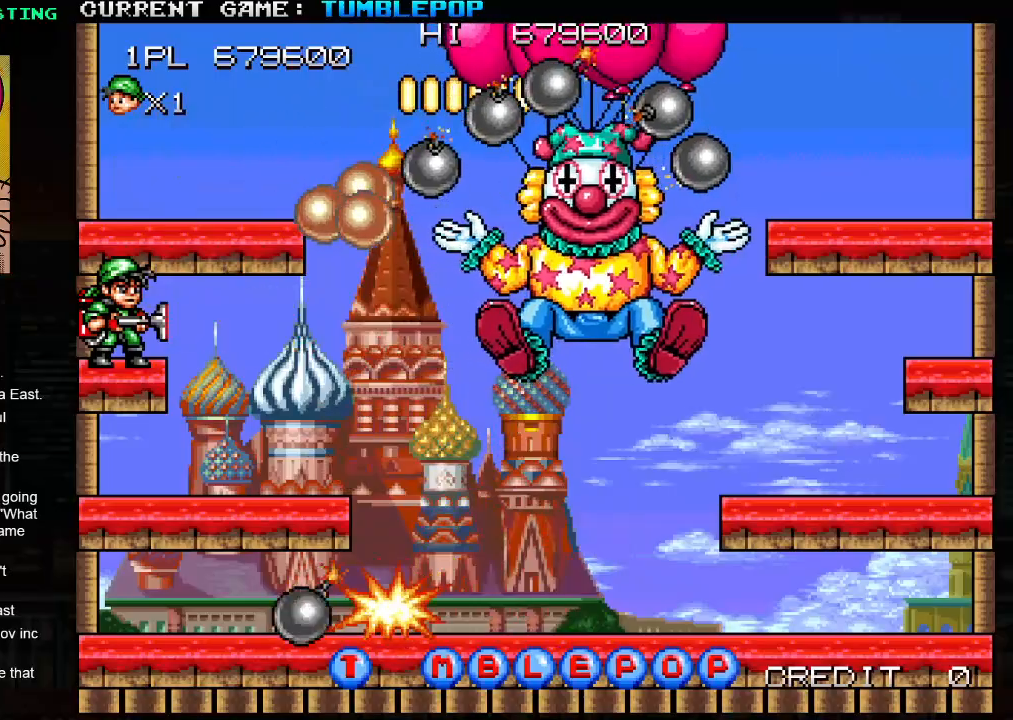
{"buttons": ["SQUARE"], "left_stick": "center", "events": []}
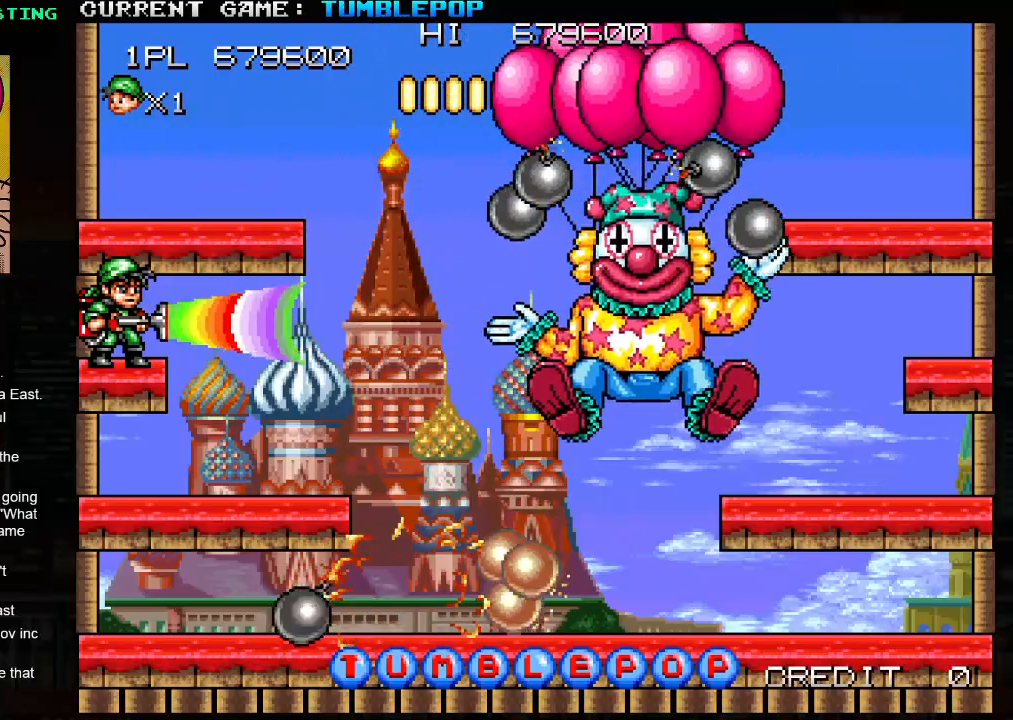
{"buttons": ["SQUARE"], "left_stick": "center", "events": []}
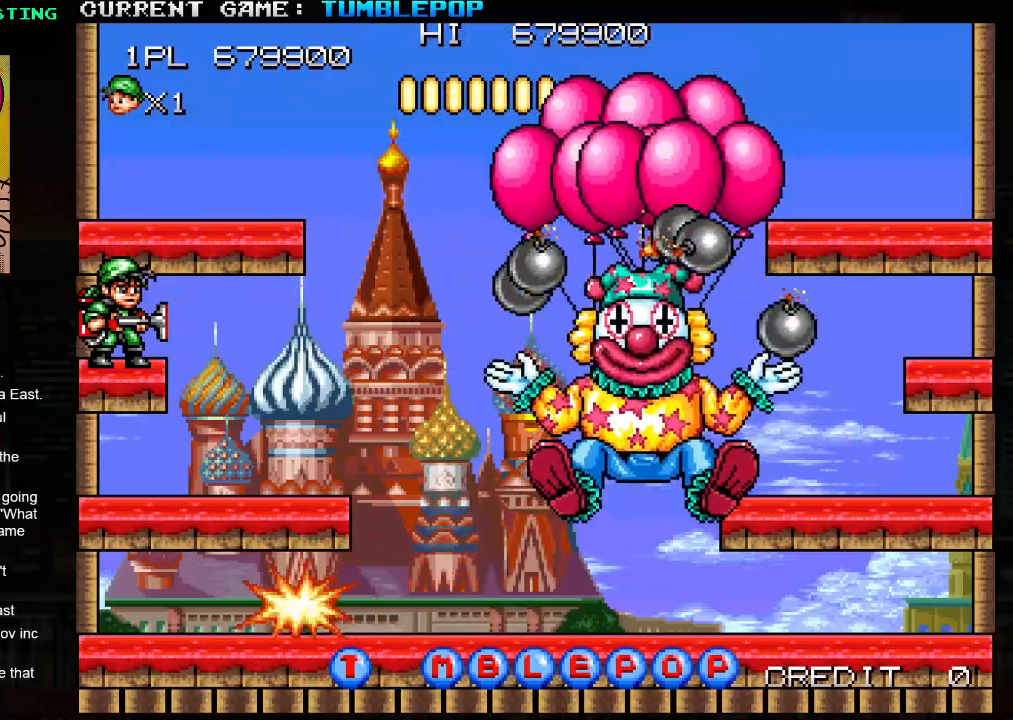
{"buttons": ["SQUARE"], "left_stick": "center", "events": []}
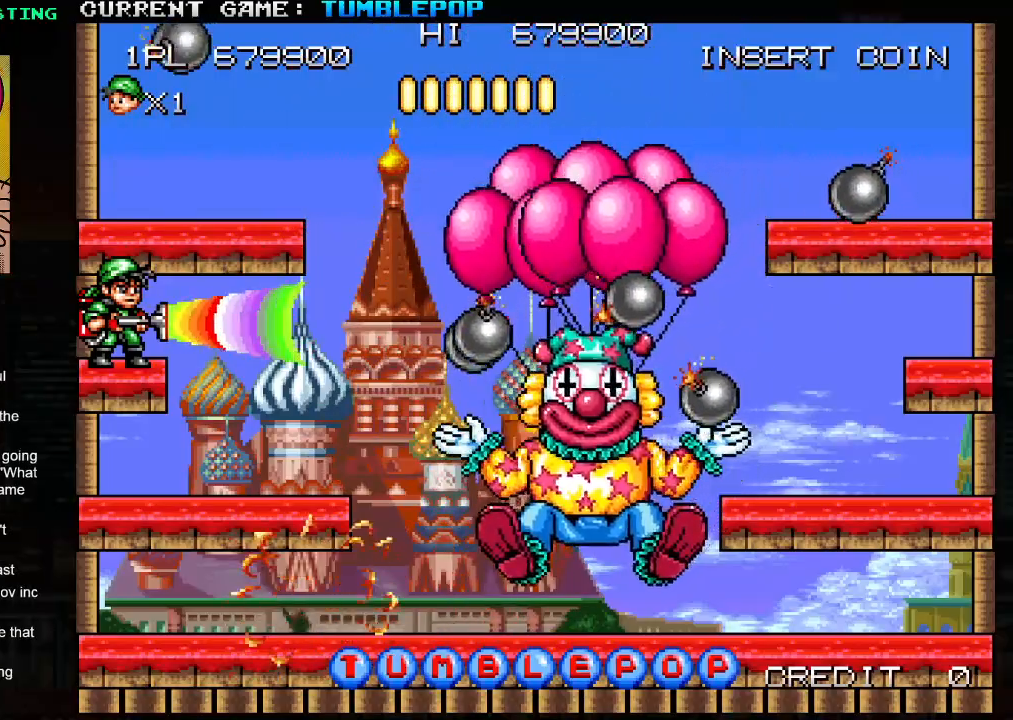
{"buttons": ["SQUARE"], "left_stick": "center", "events": []}
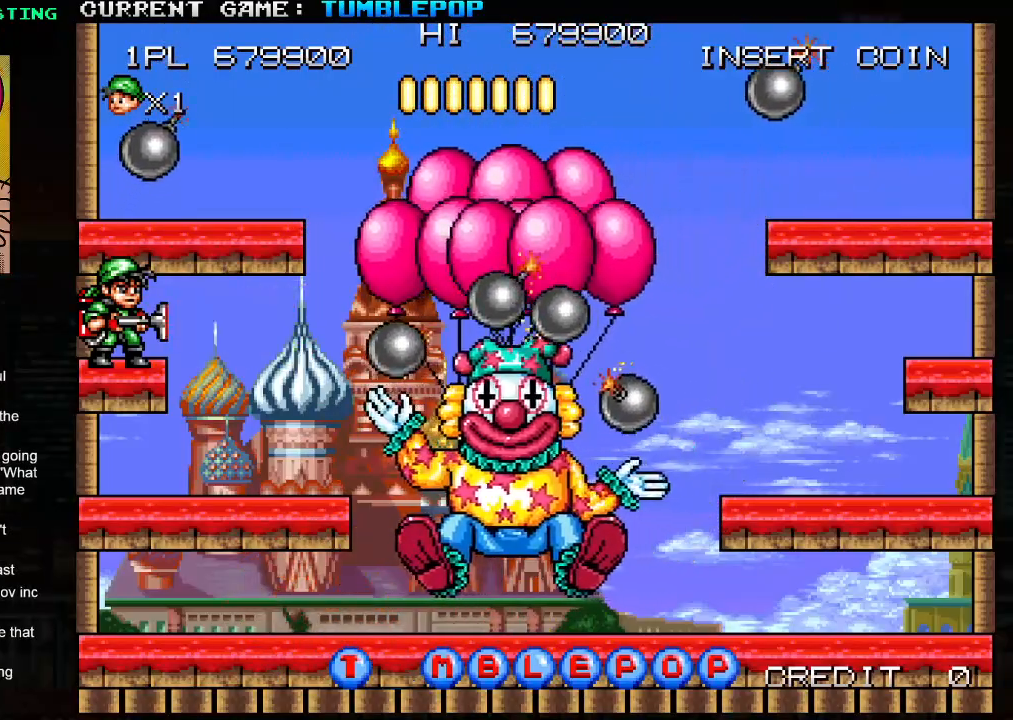
{"buttons": ["SQUARE"], "left_stick": "center", "events": []}
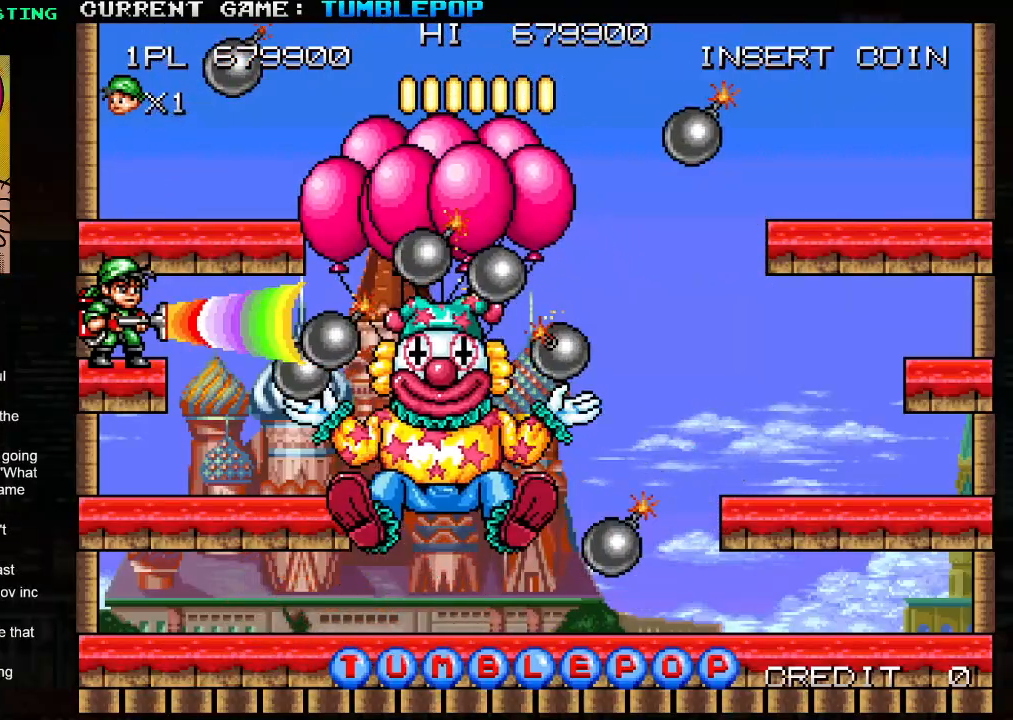
{"buttons": ["SQUARE"], "left_stick": "center", "events": []}
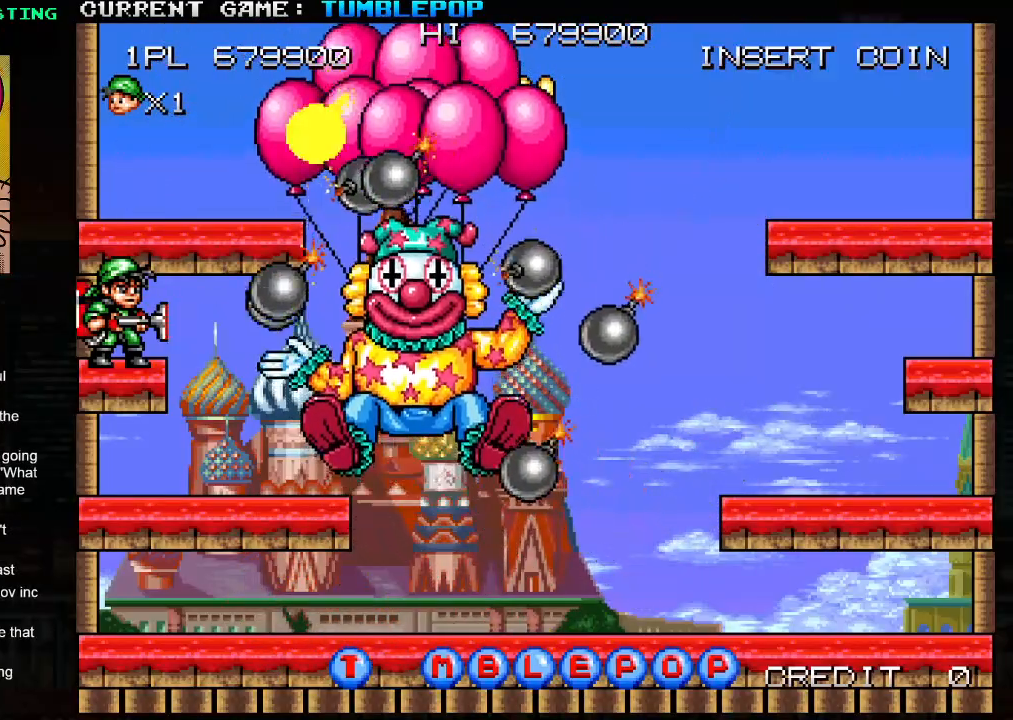
{"buttons": ["SQUARE"], "left_stick": "center", "events": []}
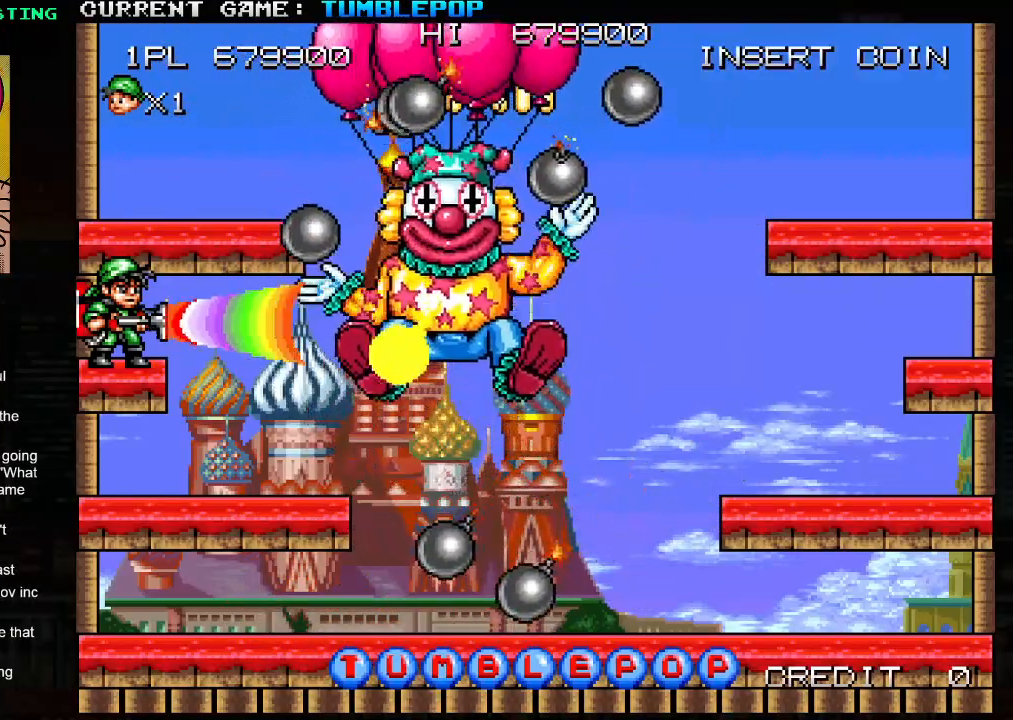
{"buttons": ["SQUARE"], "left_stick": "center", "events": []}
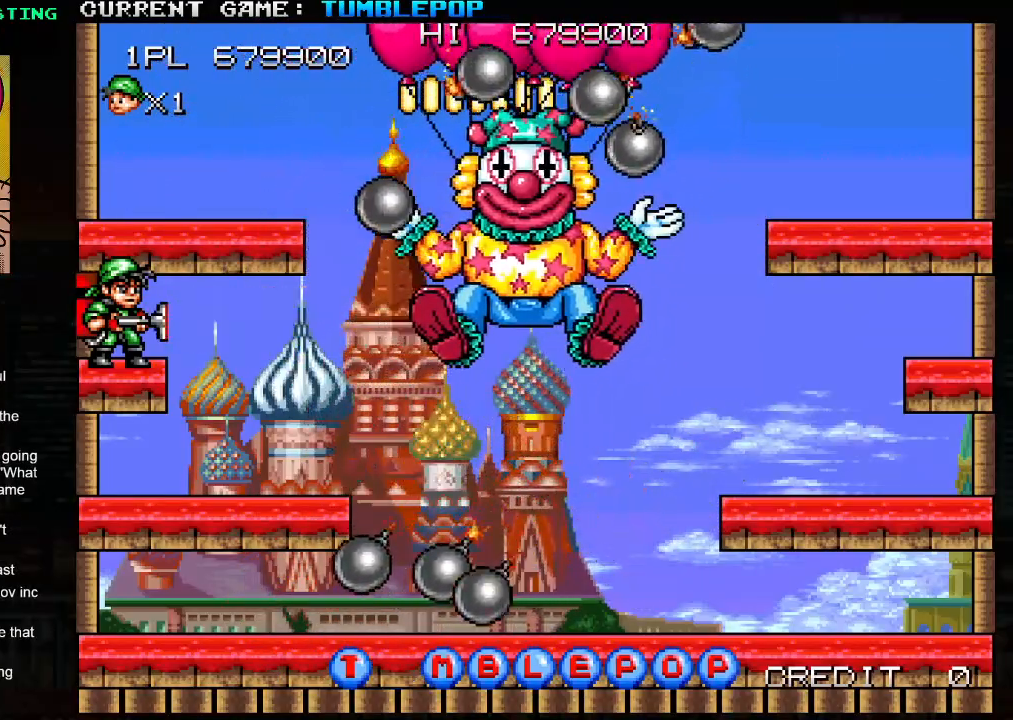
{"buttons": ["SQUARE"], "left_stick": "center", "events": [[350, "SQUARE", "up"], [367, "SQUARE", "down"]]}
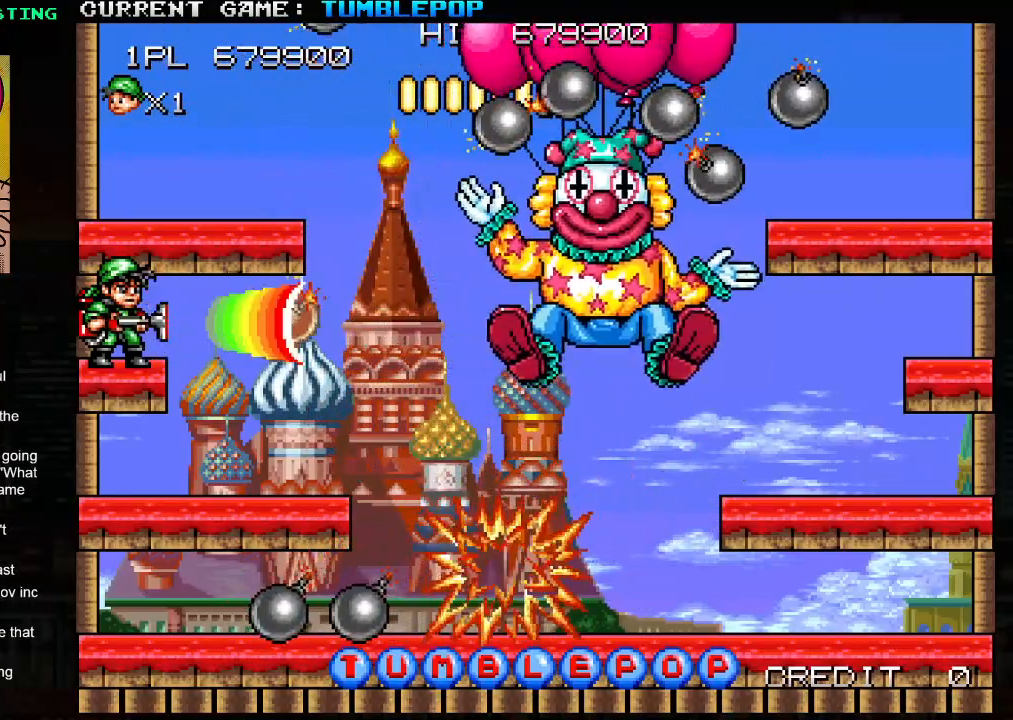
{"buttons": ["SQUARE"], "left_stick": "center", "events": []}
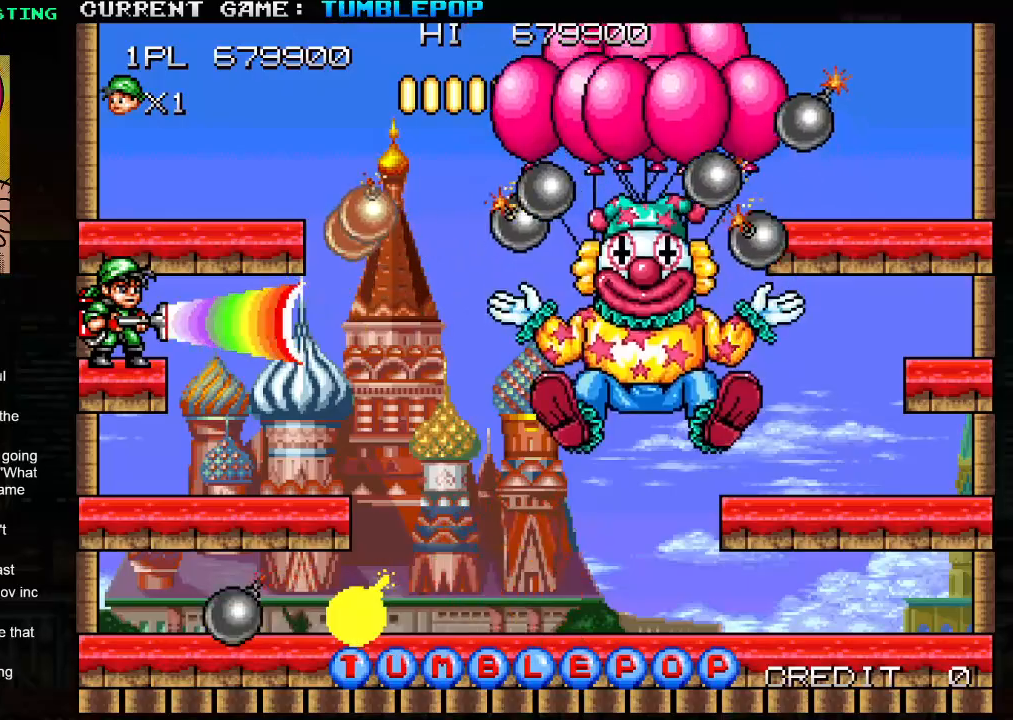
{"buttons": ["SQUARE"], "left_stick": "center", "events": []}
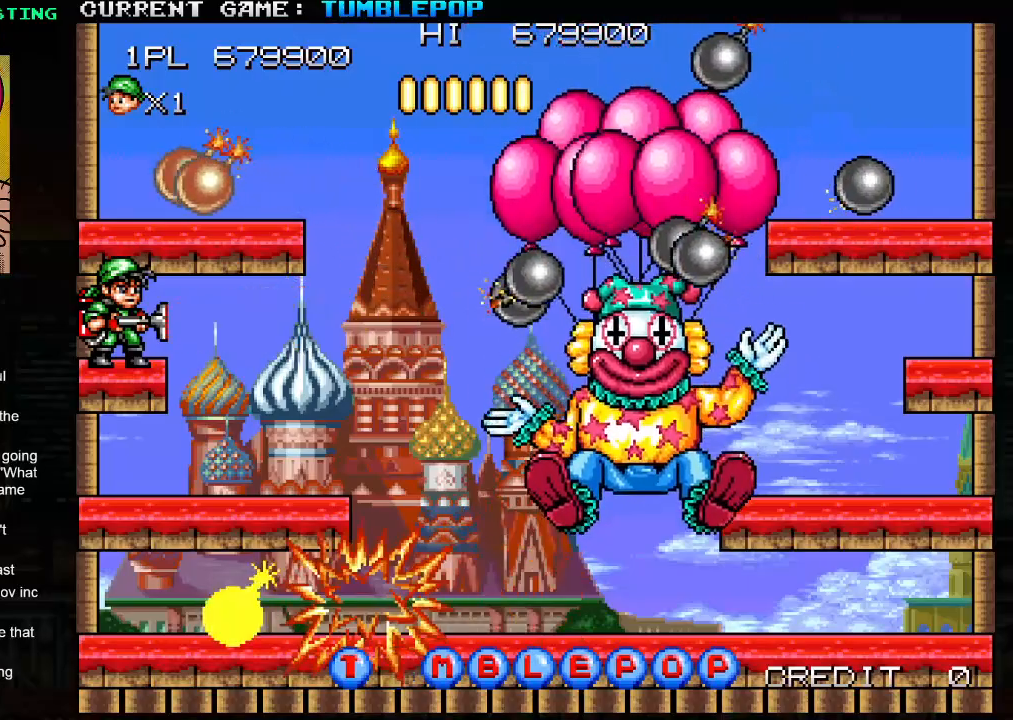
{"buttons": ["SQUARE"], "left_stick": "center", "events": []}
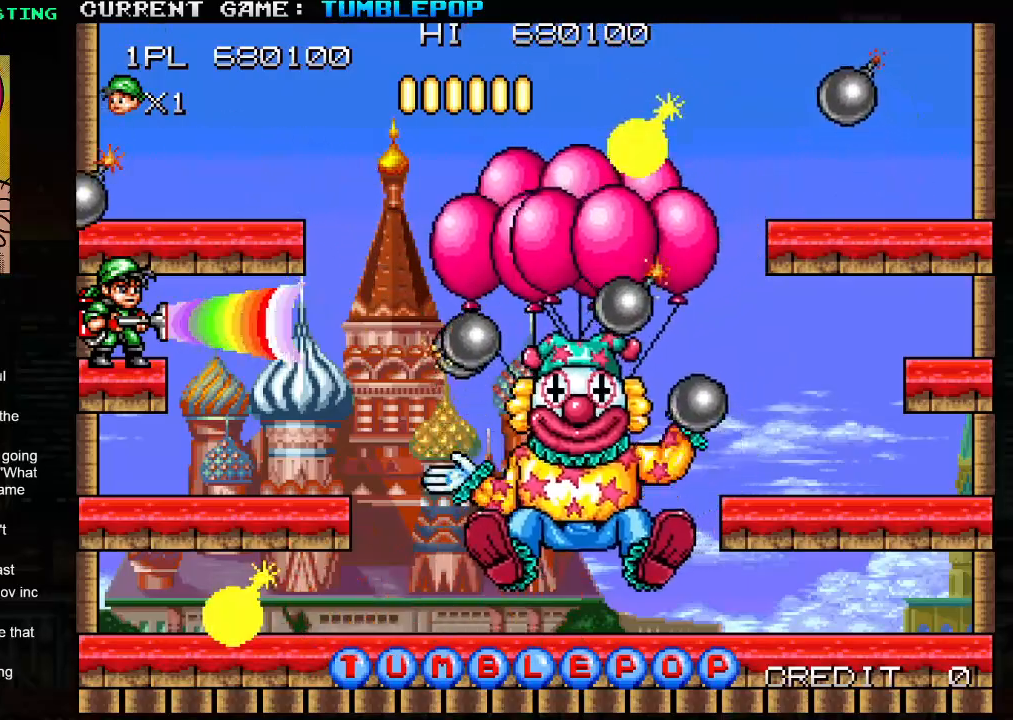
{"buttons": ["SQUARE"], "left_stick": "center", "events": []}
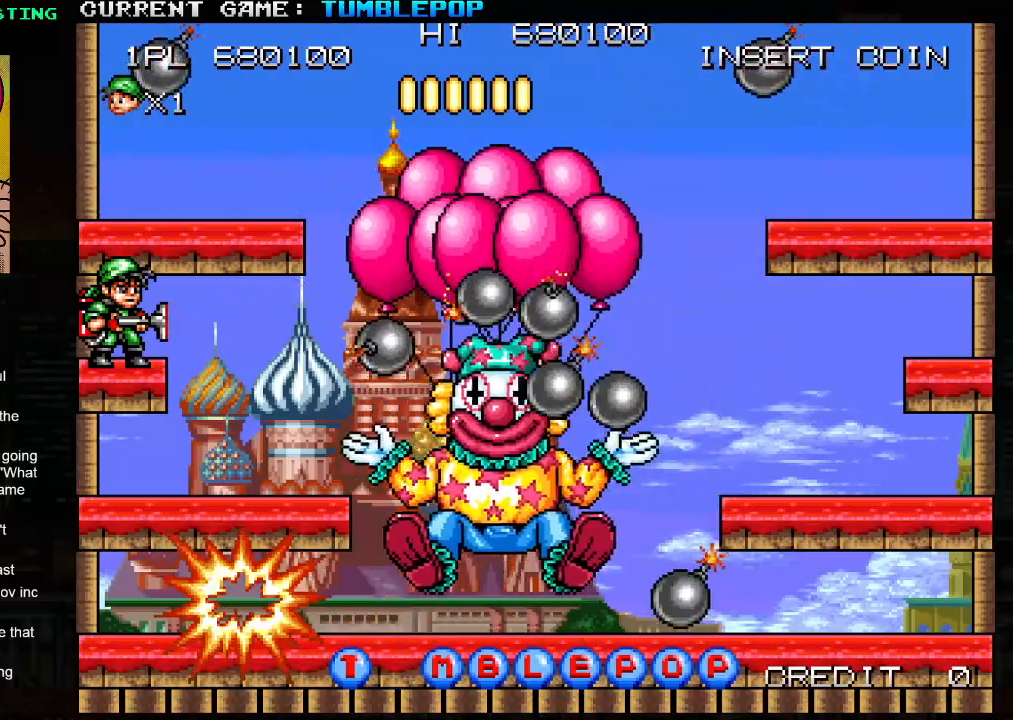
{"buttons": ["SQUARE"], "left_stick": "center", "events": []}
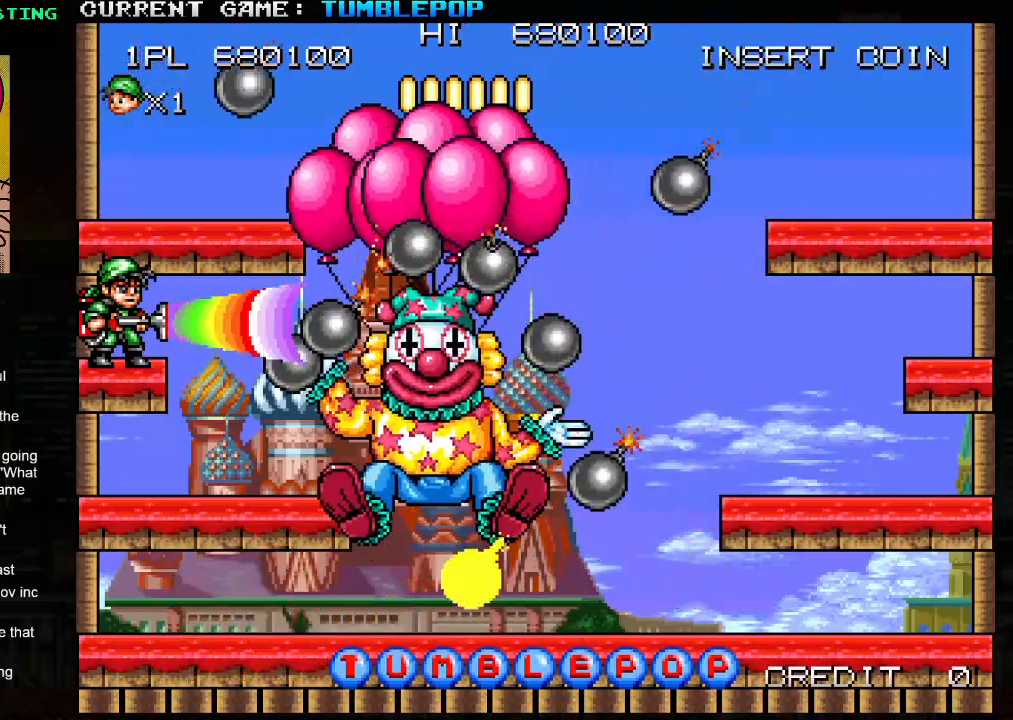
{"buttons": ["SQUARE"], "left_stick": "center", "events": []}
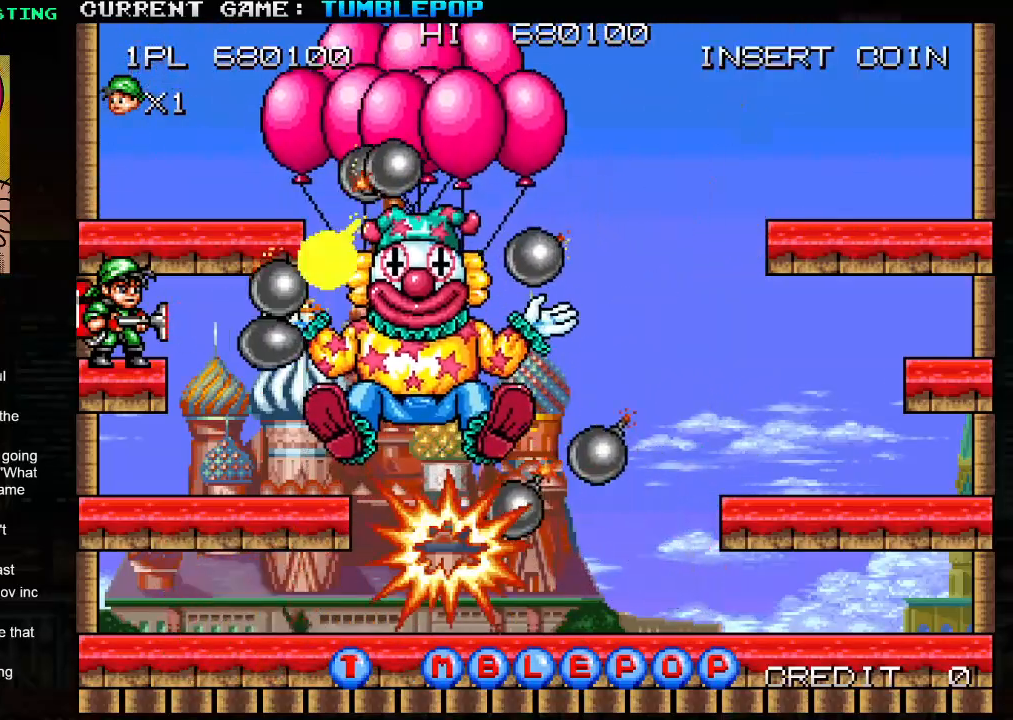
{"buttons": ["SQUARE"], "left_stick": "center", "events": []}
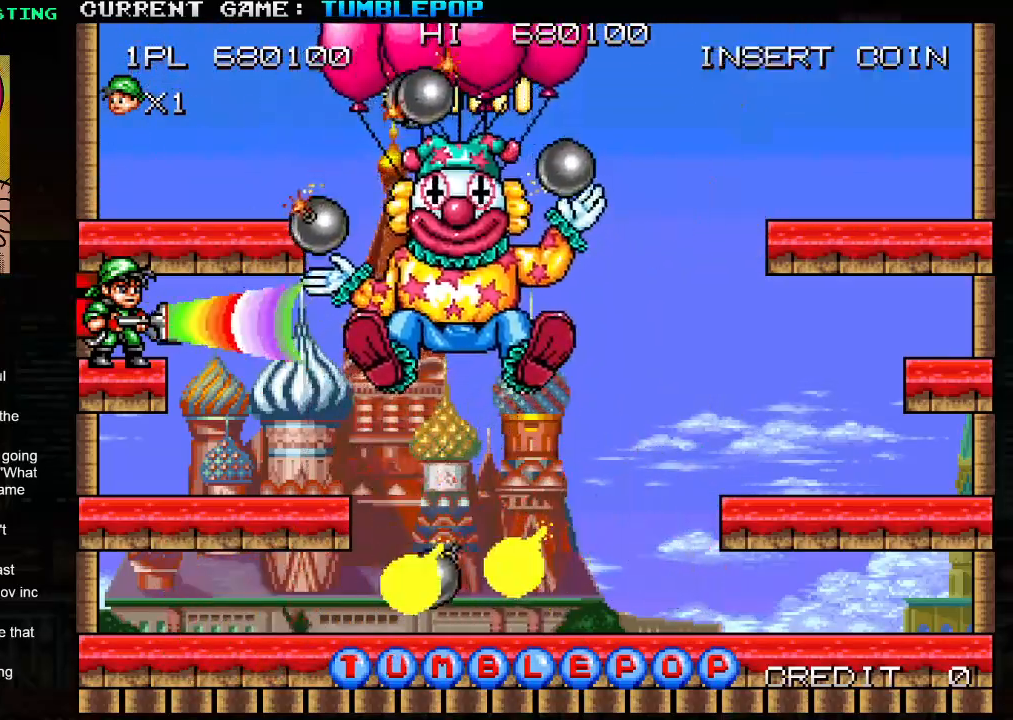
{"buttons": ["SQUARE"], "left_stick": "center", "events": [[367, "SQUARE", "up"], [417, "SQUARE", "down"]]}
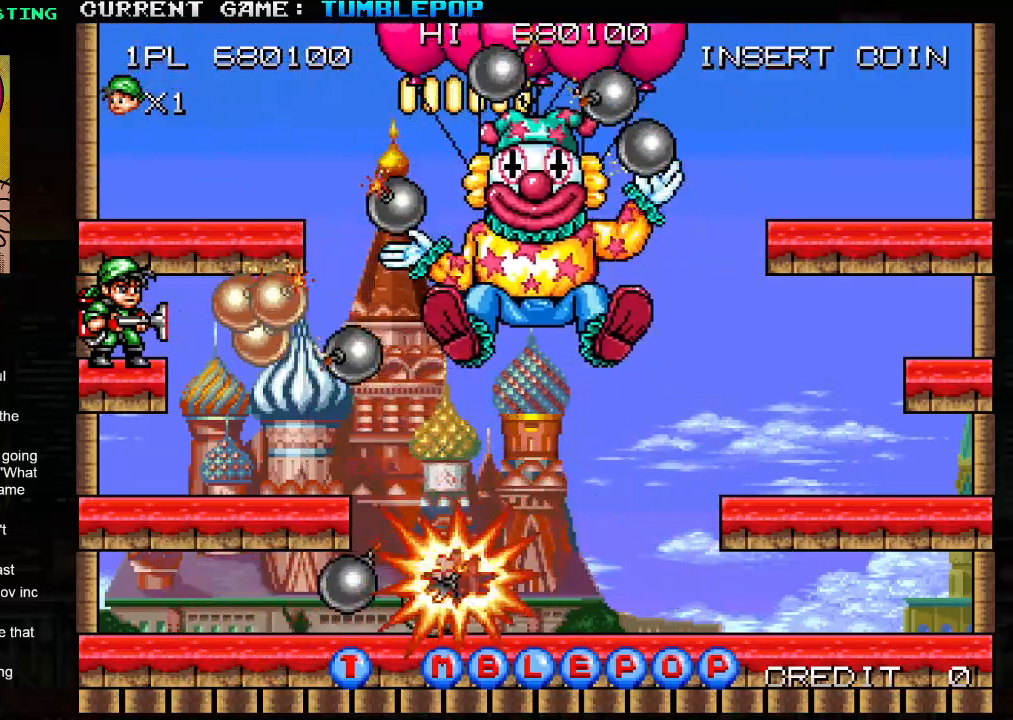
{"buttons": ["SQUARE"], "left_stick": "center", "events": []}
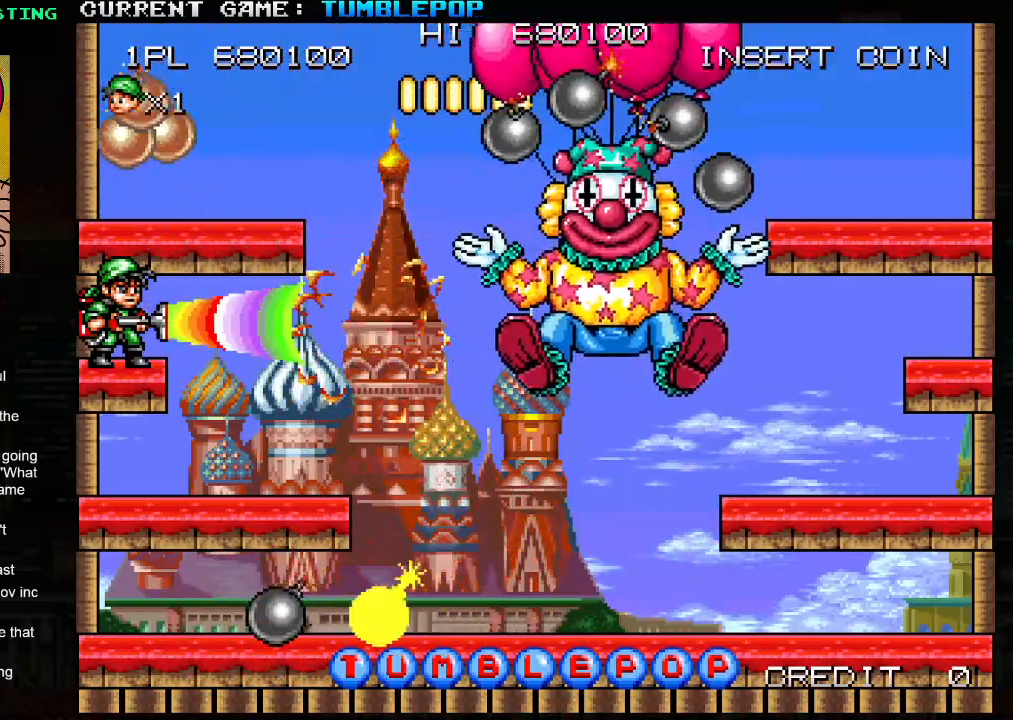
{"buttons": ["SQUARE"], "left_stick": "center", "events": []}
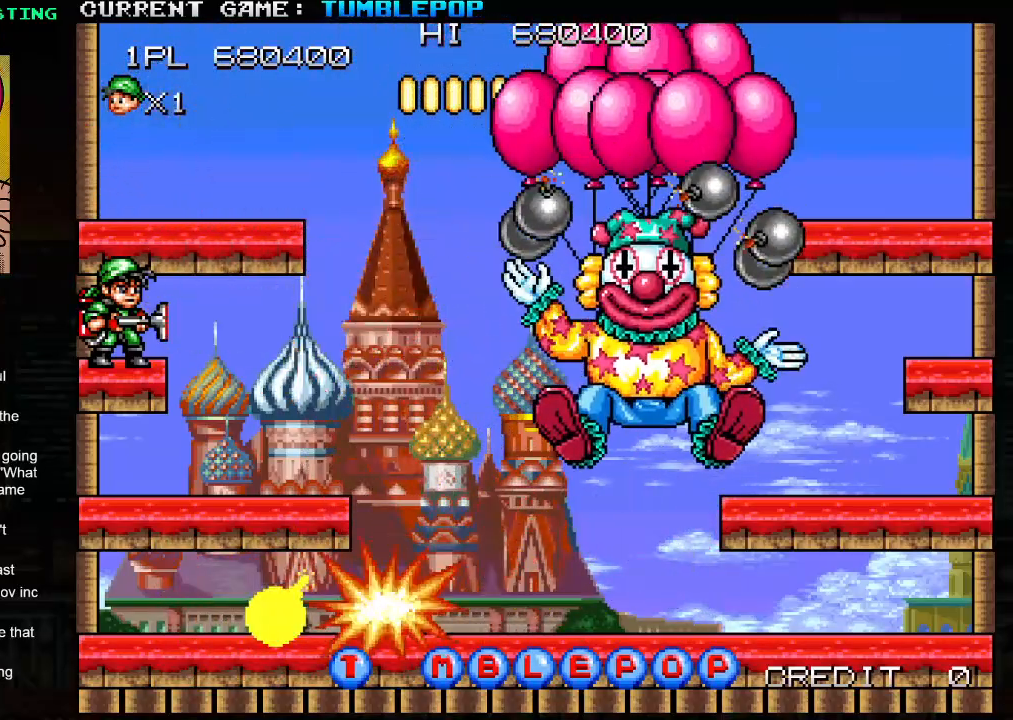
{"buttons": ["SQUARE"], "left_stick": "center", "events": []}
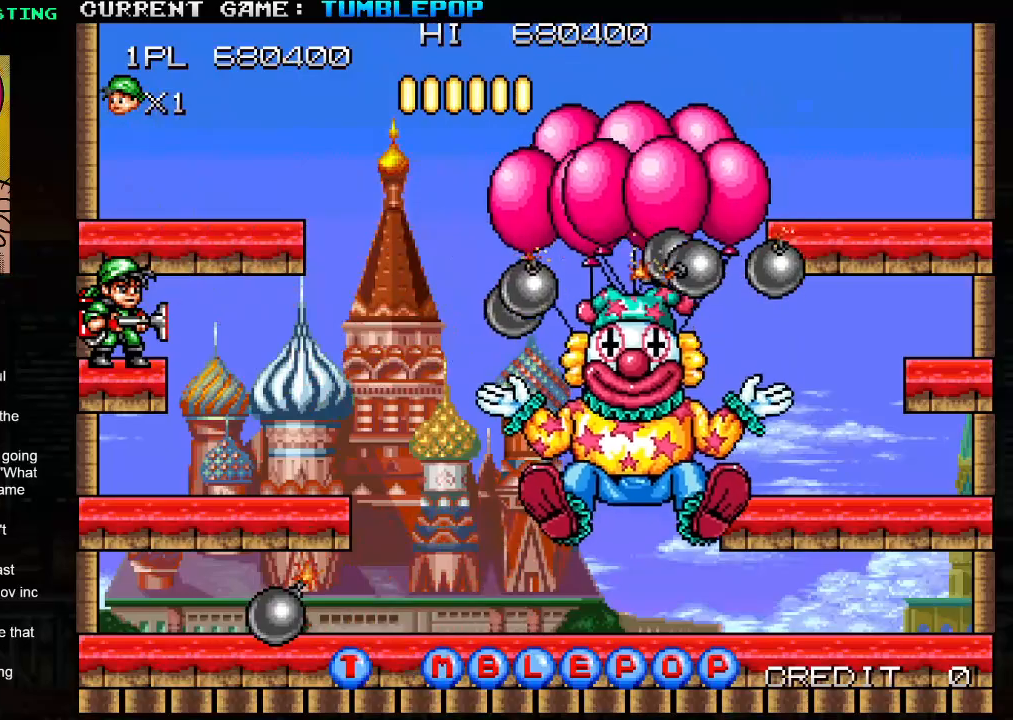
{"buttons": ["SQUARE"], "left_stick": "center", "events": []}
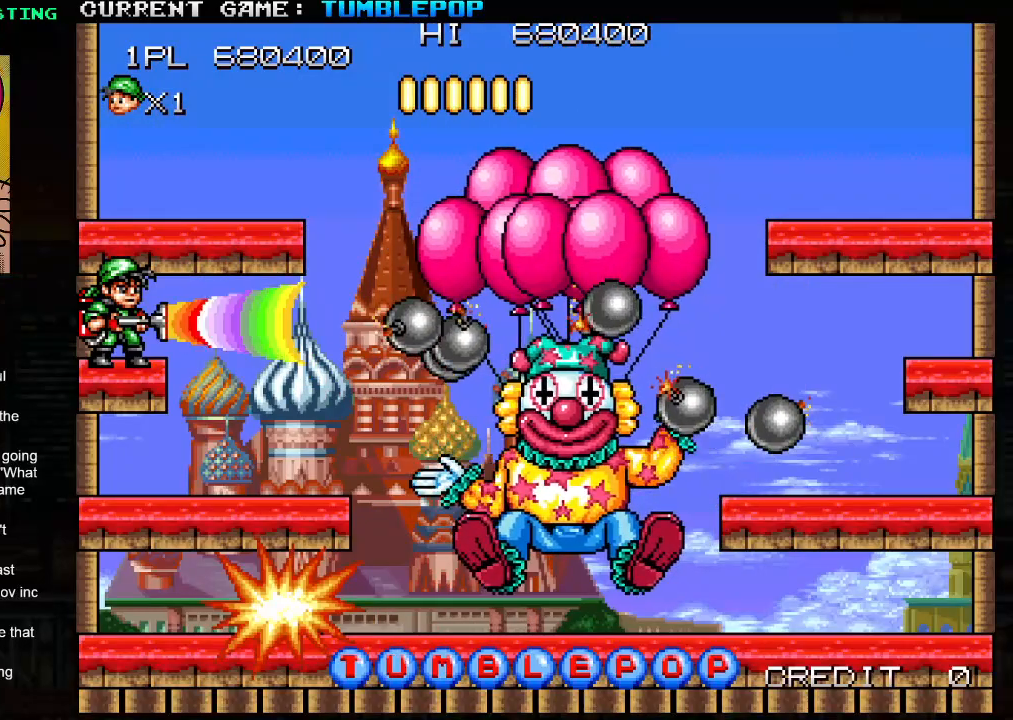
{"buttons": ["SQUARE"], "left_stick": "center", "events": []}
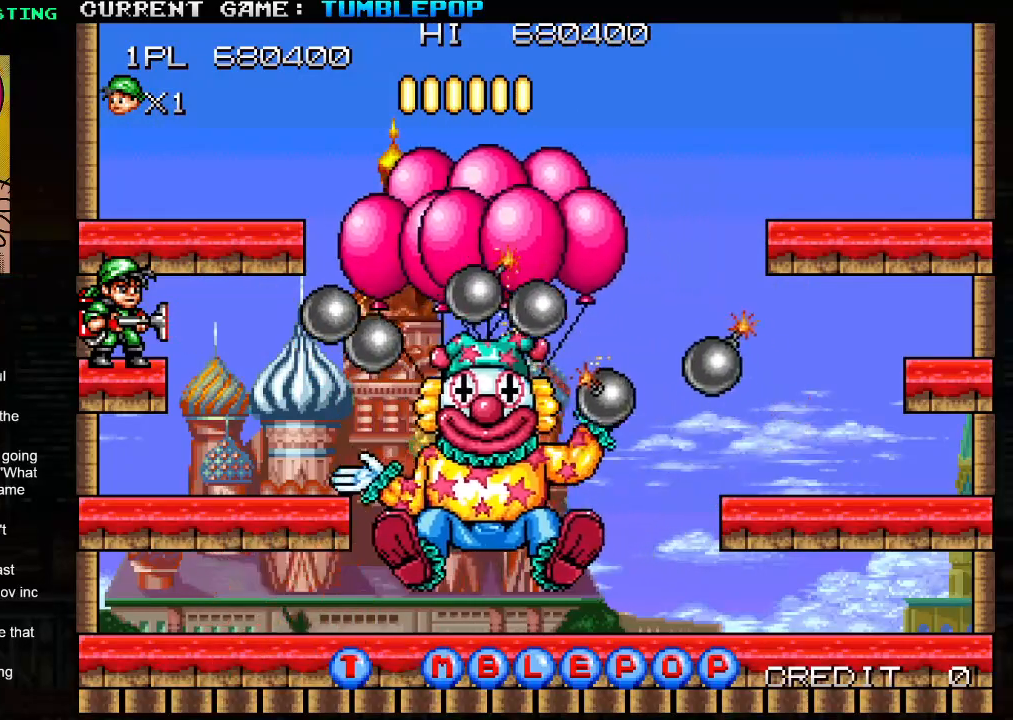
{"buttons": ["SQUARE"], "left_stick": "center", "events": []}
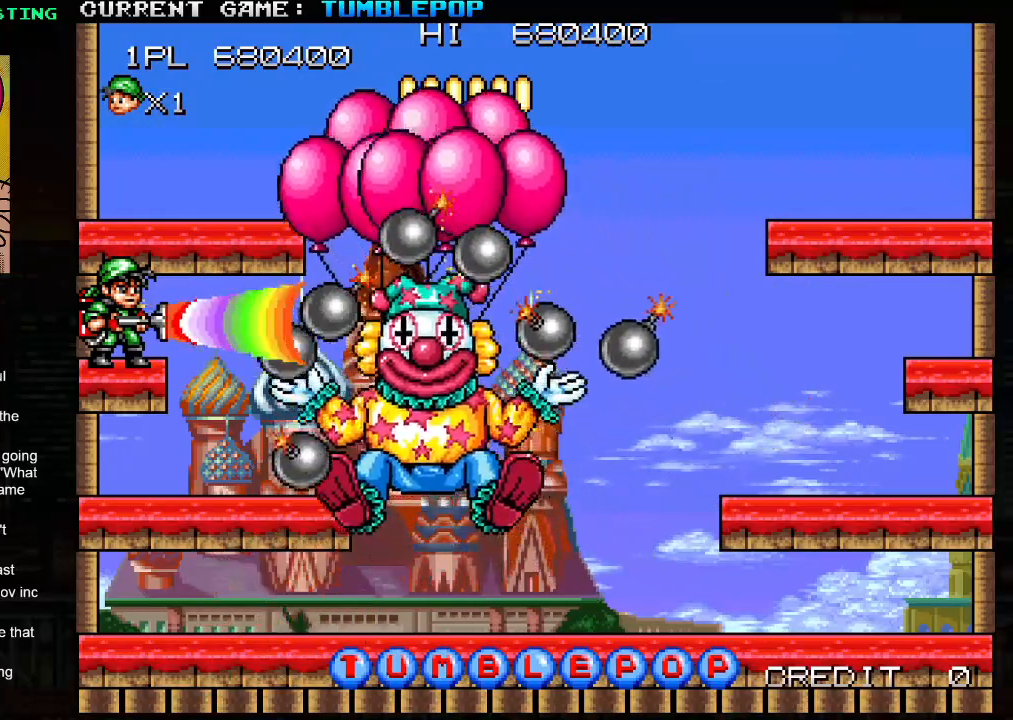
{"buttons": ["SQUARE"], "left_stick": "center", "events": []}
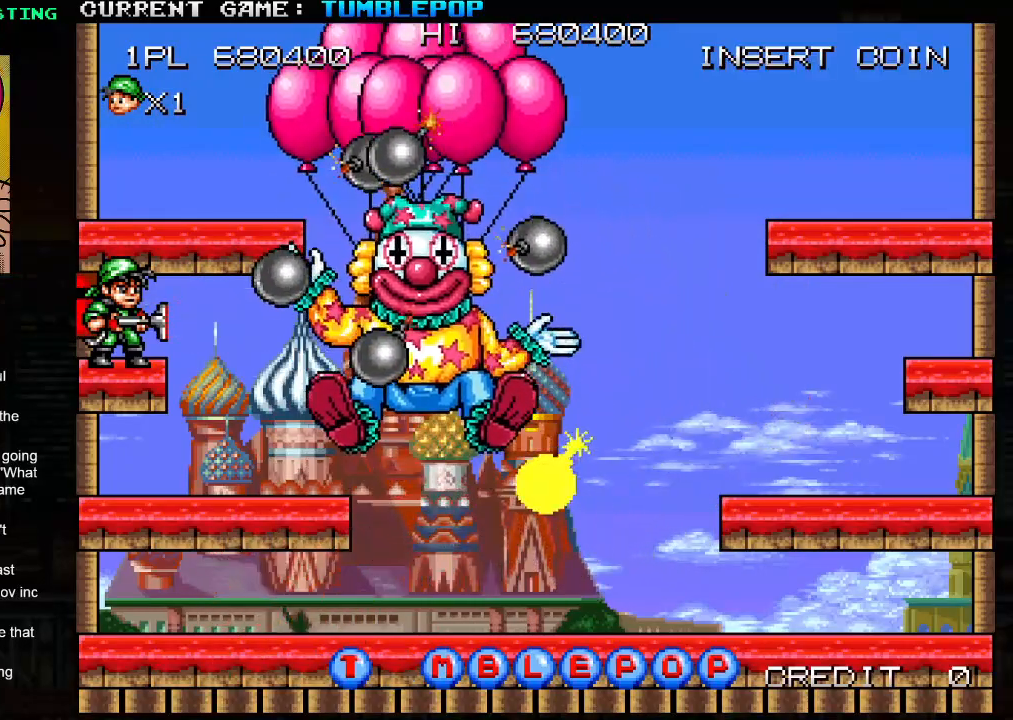
{"buttons": ["SQUARE"], "left_stick": "center", "events": []}
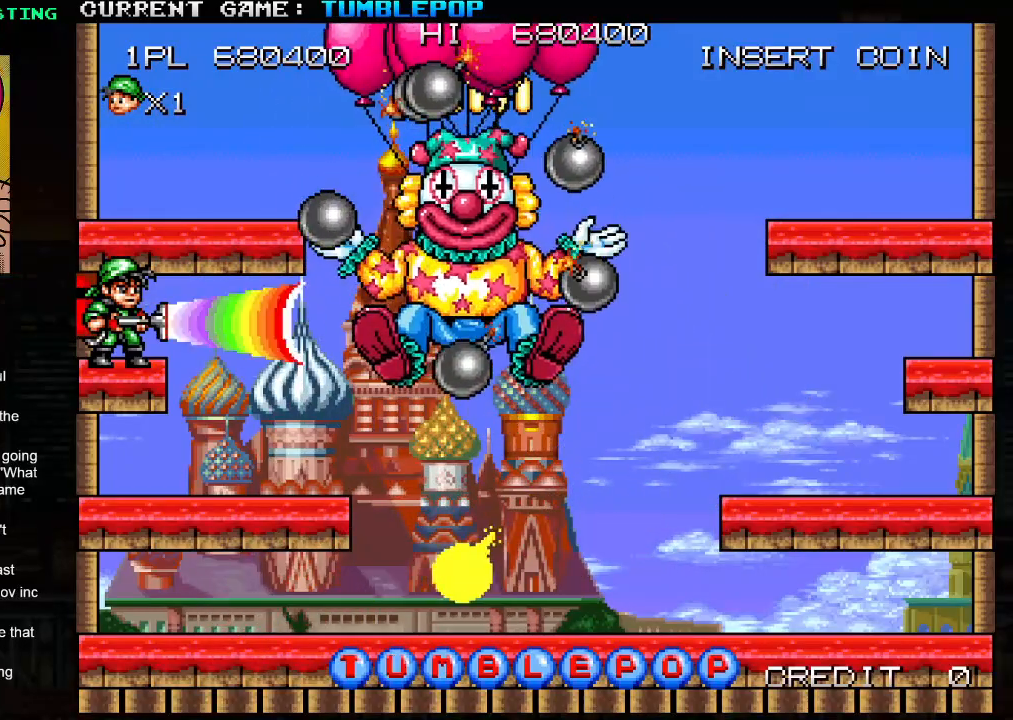
{"buttons": ["SQUARE"], "left_stick": "center", "events": []}
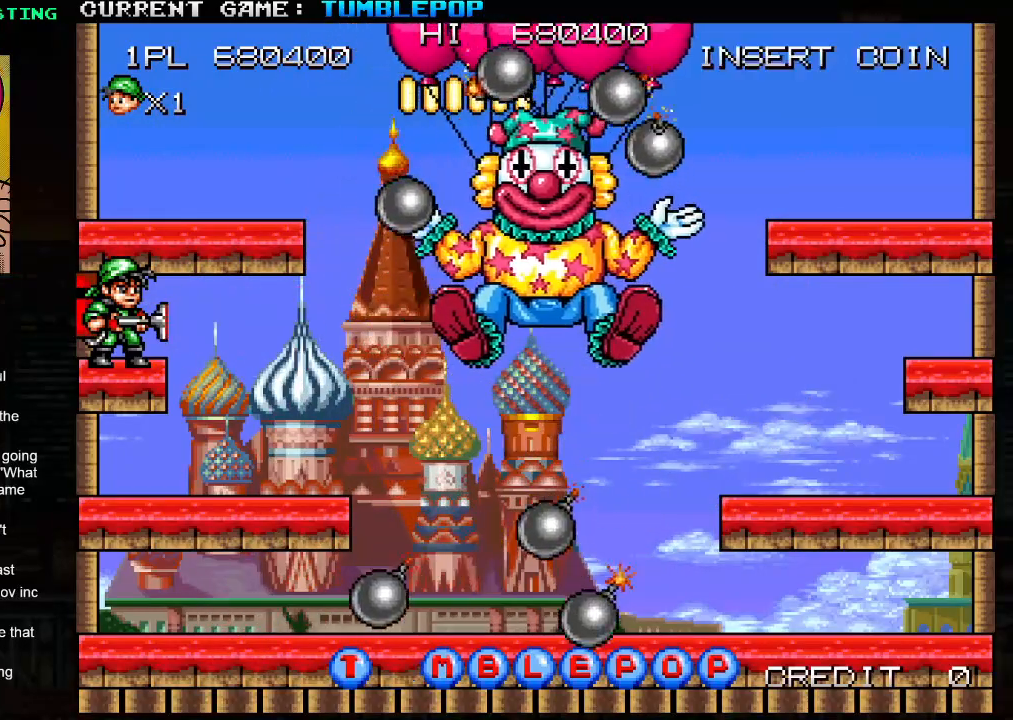
{"buttons": ["SQUARE"], "left_stick": "center", "events": [[17, "SQUARE", "up"], [83, "SQUARE", "down"]]}
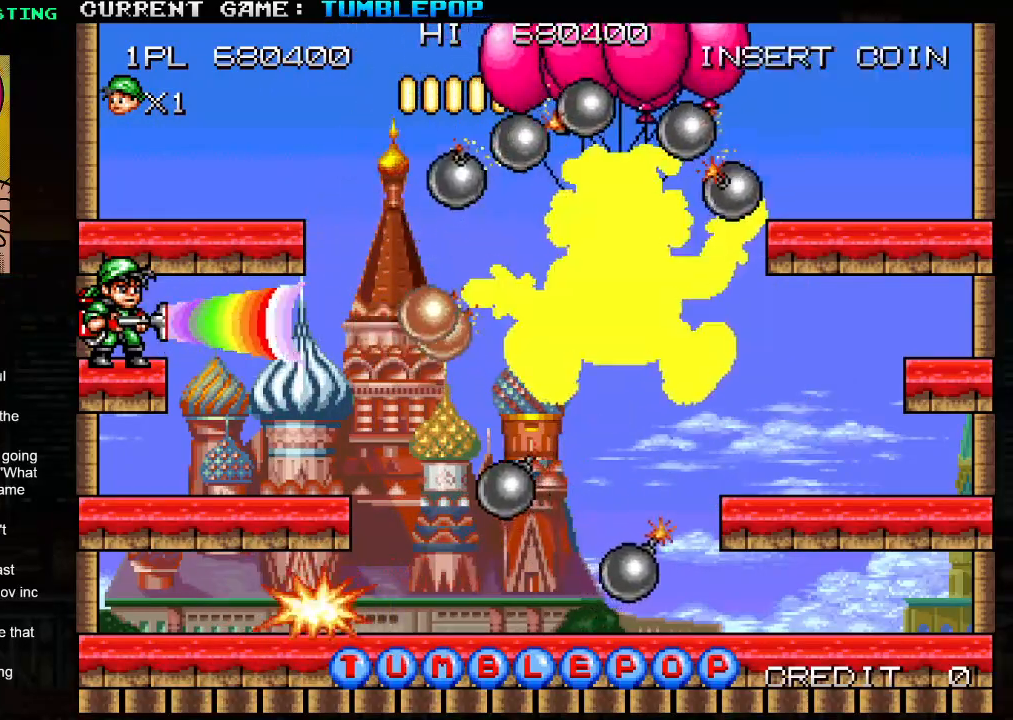
{"buttons": ["SQUARE"], "left_stick": "center", "events": []}